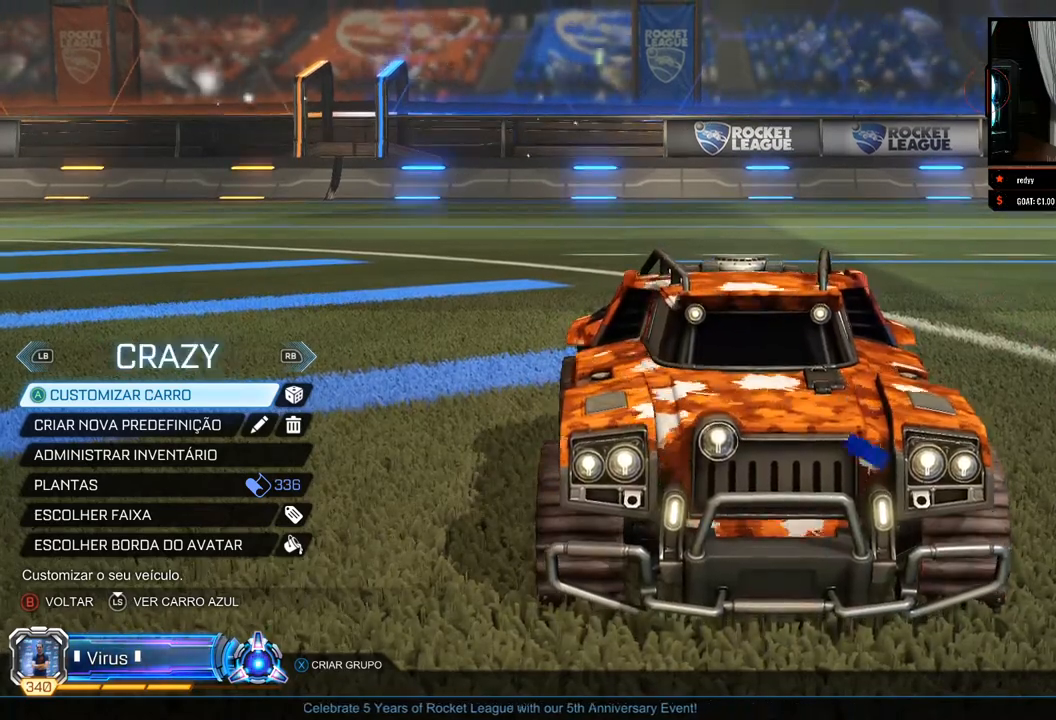
Gameplay with a controller (Xbox layout); each line is a JSON object with the inputs held at the frame after it. "events" lists button and stick changes between this image and that frame as [ms after this image, input, new state], when the widget could be followed in between. Not read: R3.
{"buttons": [], "left_stick": "center", "right_stick": "center", "events": [[17, "L1", "down"], [117, "L1", "up"], [417, "R1", "down"], [500, "R1", "up"]]}
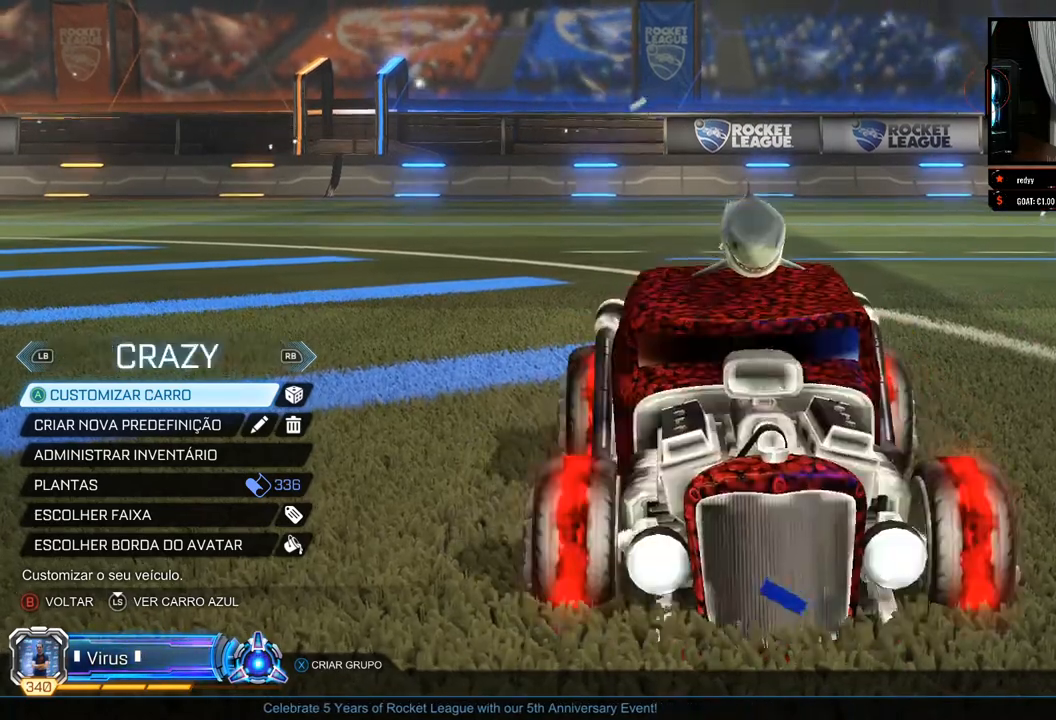
{"buttons": [], "left_stick": "center", "right_stick": "center", "events": [[200, "L1", "down"], [317, "L1", "up"], [350, "R1", "down"], [450, "R1", "up"]]}
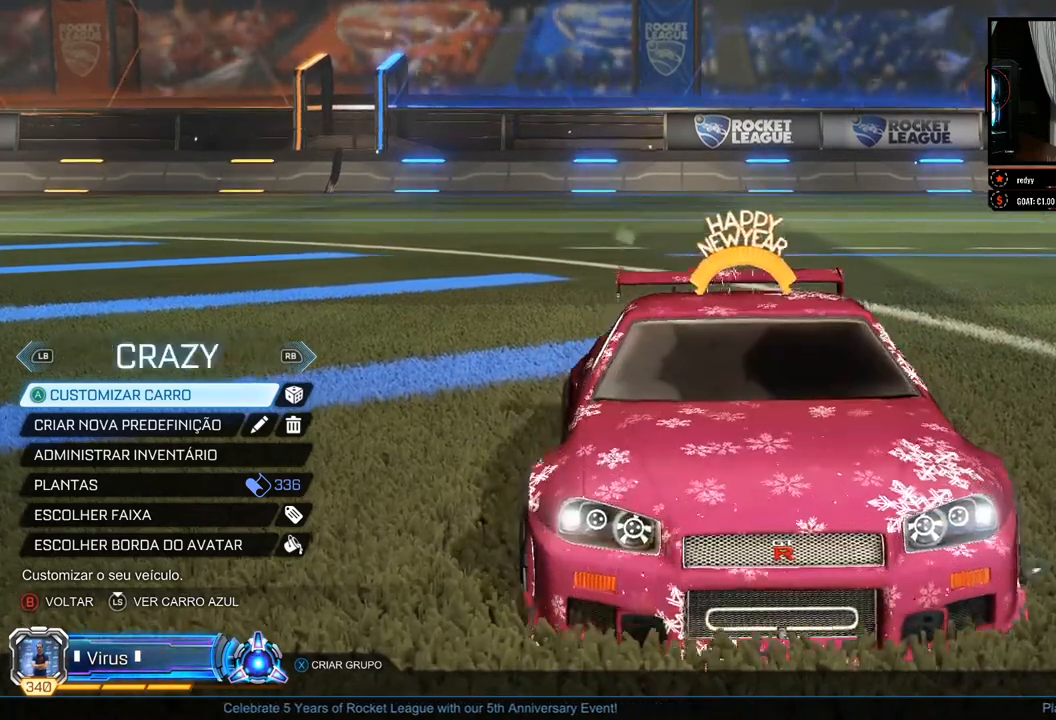
{"buttons": [], "left_stick": "center", "right_stick": "center", "events": [[83, "L1", "down"], [167, "L1", "up"], [300, "R1", "down"], [417, "R1", "up"]]}
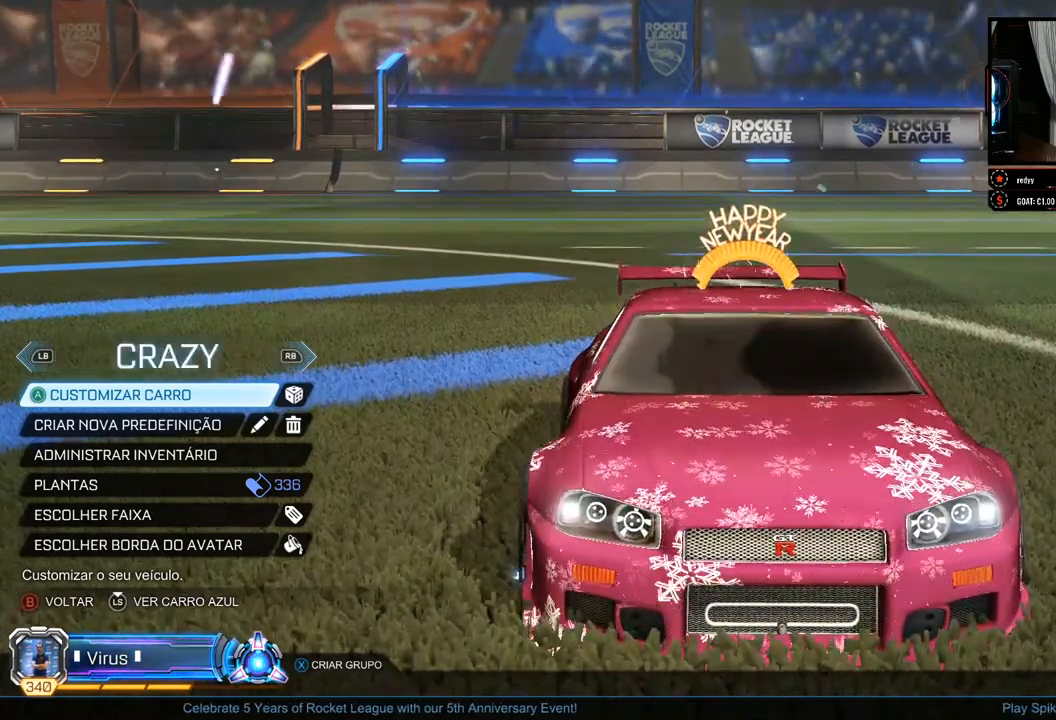
{"buttons": [], "left_stick": "center", "right_stick": "center", "events": []}
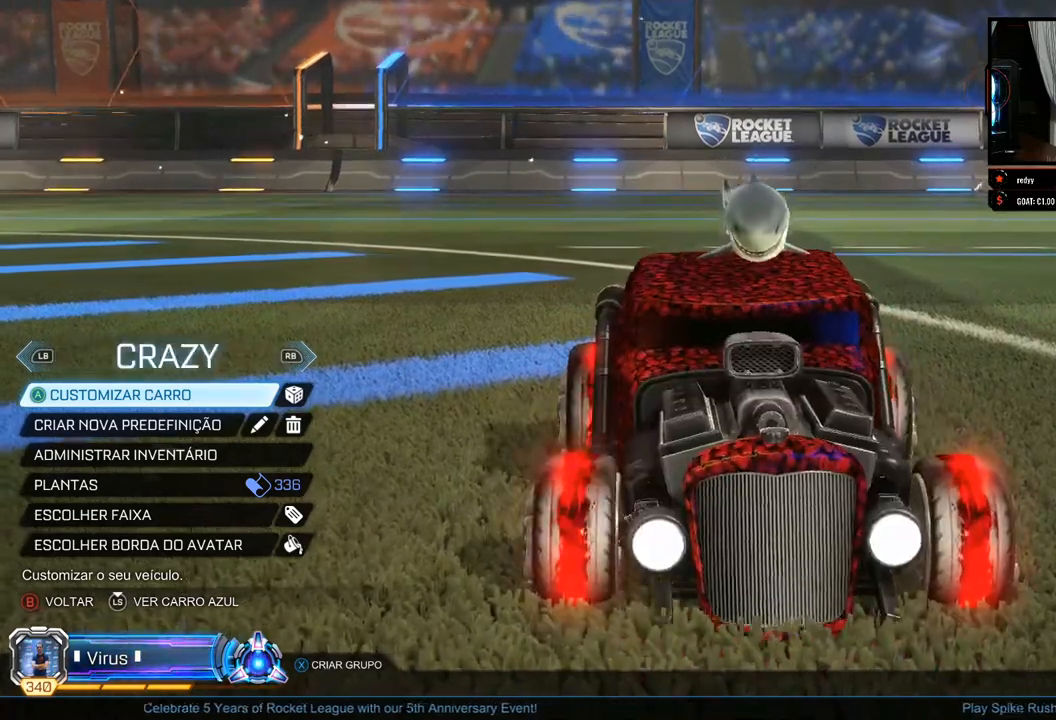
{"buttons": [], "left_stick": "center", "right_stick": "right", "events": [[450, "right_stick", "right"]]}
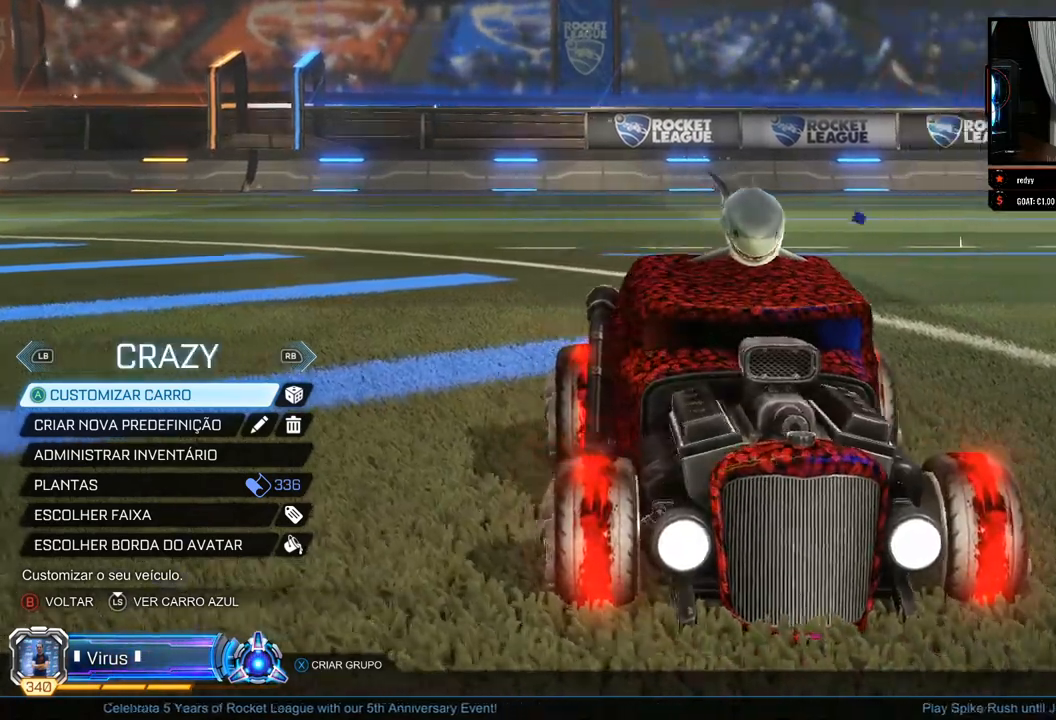
{"buttons": ["L1"], "left_stick": "center", "right_stick": "center", "events": [[417, "right_stick", "center"], [483, "L1", "down"]]}
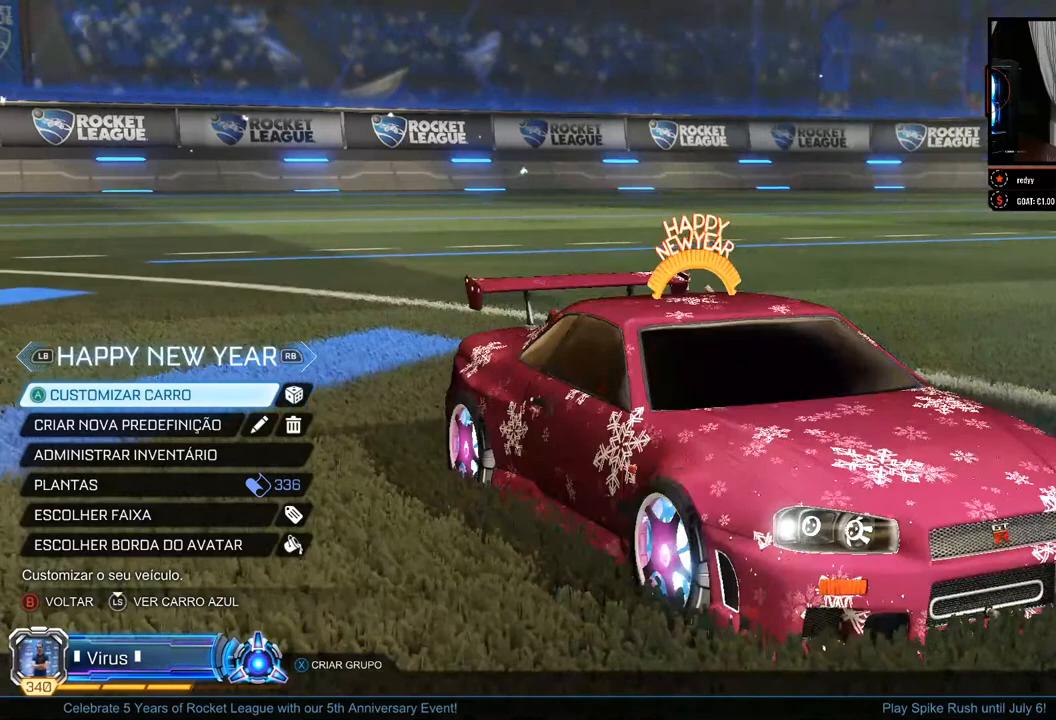
{"buttons": [], "left_stick": "center", "right_stick": "center", "events": [[67, "L1", "up"], [183, "L1", "down"], [250, "L1", "up"], [333, "L1", "down"], [417, "L1", "up"]]}
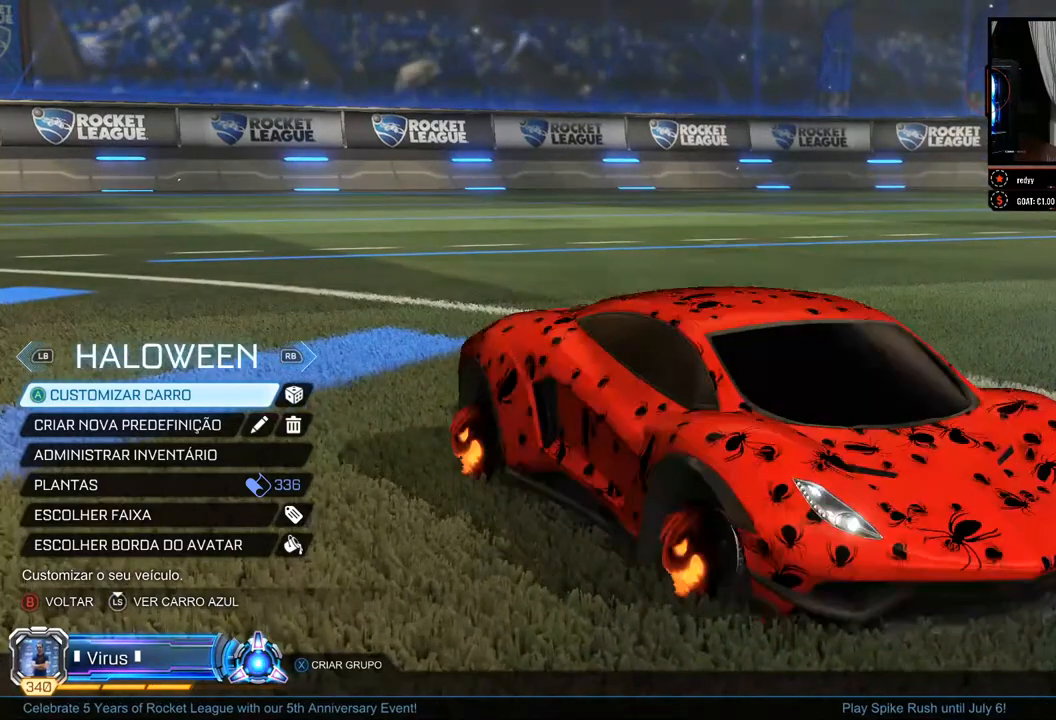
{"buttons": [], "left_stick": "center", "right_stick": "center", "events": [[17, "L1", "down"], [117, "L1", "up"], [400, "L1", "down"], [483, "L1", "up"]]}
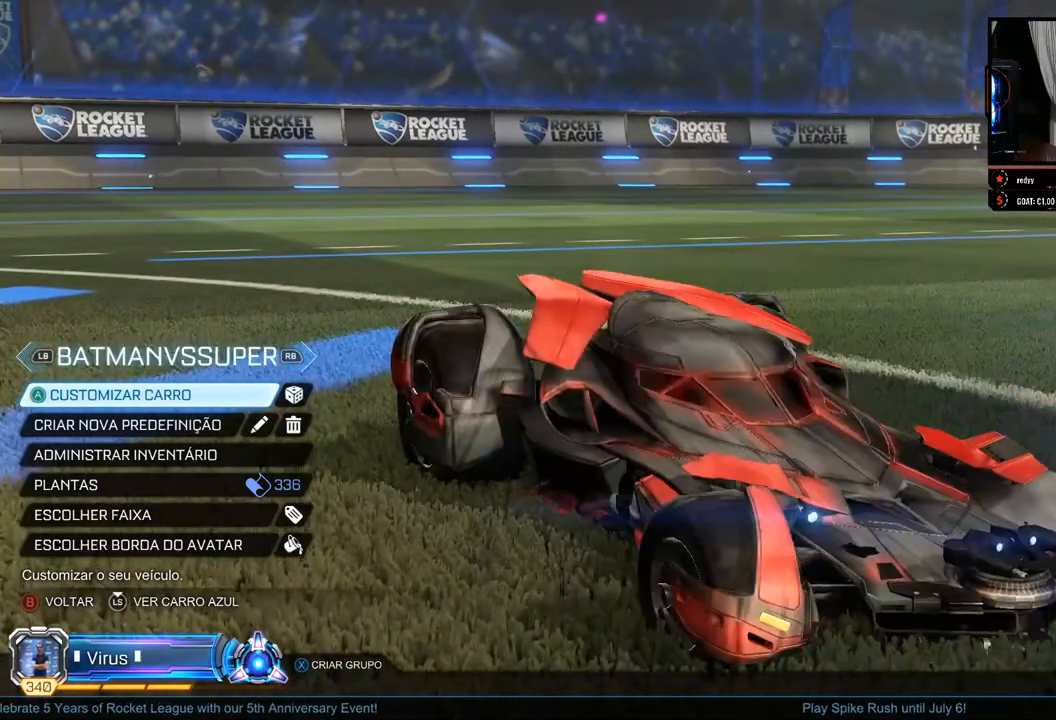
{"buttons": [], "left_stick": "center", "right_stick": "center", "events": [[217, "R1", "down"], [317, "R1", "up"]]}
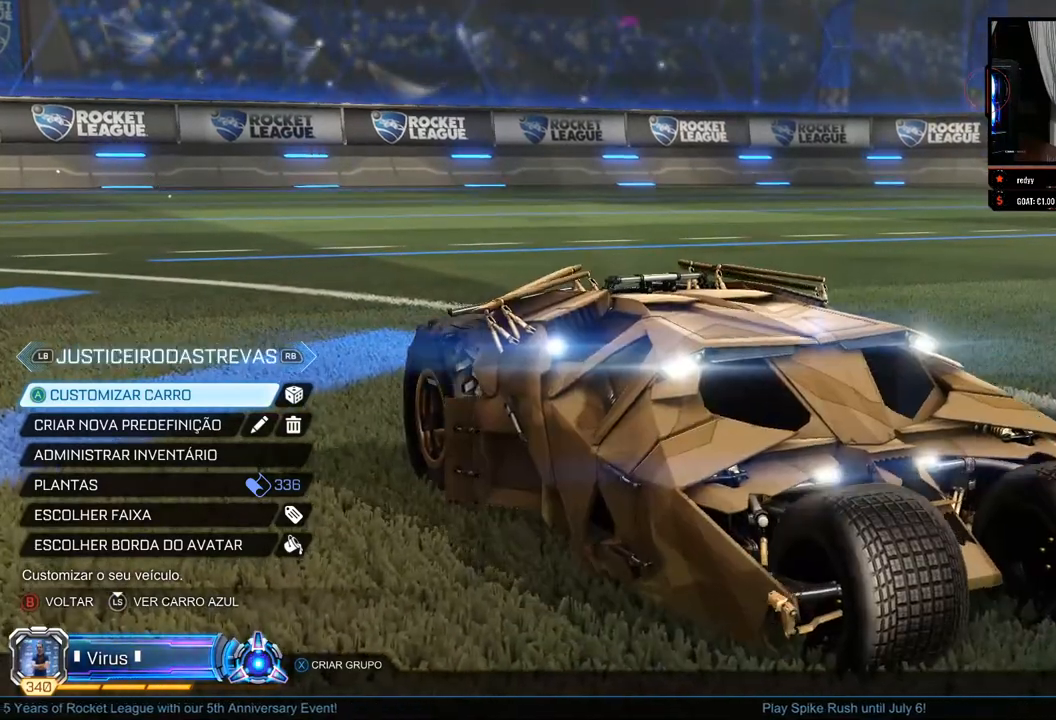
{"buttons": [], "left_stick": "center", "right_stick": "center", "events": []}
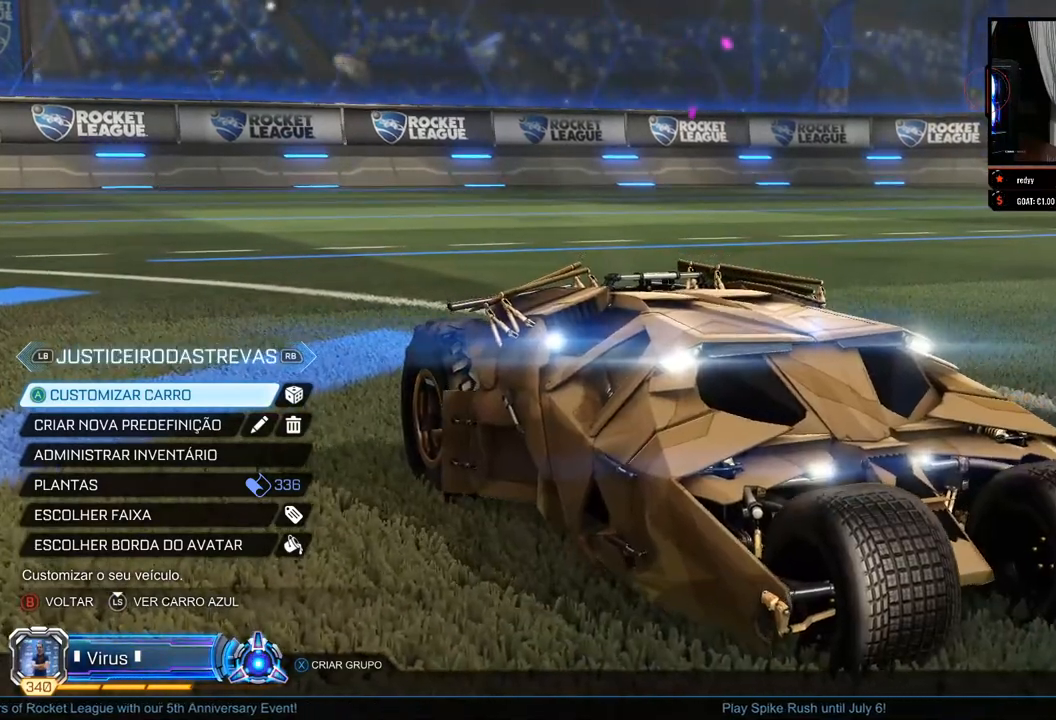
{"buttons": [], "left_stick": "center", "right_stick": "center", "events": [[117, "L1", "down"], [200, "L1", "up"]]}
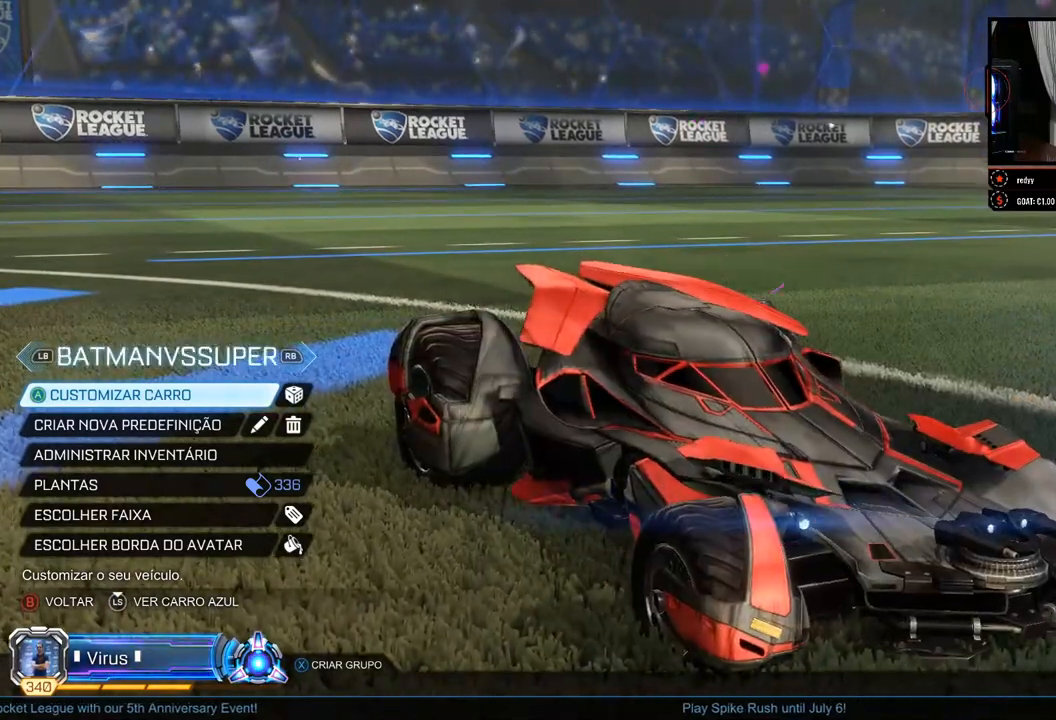
{"buttons": [], "left_stick": "center", "right_stick": "center", "events": []}
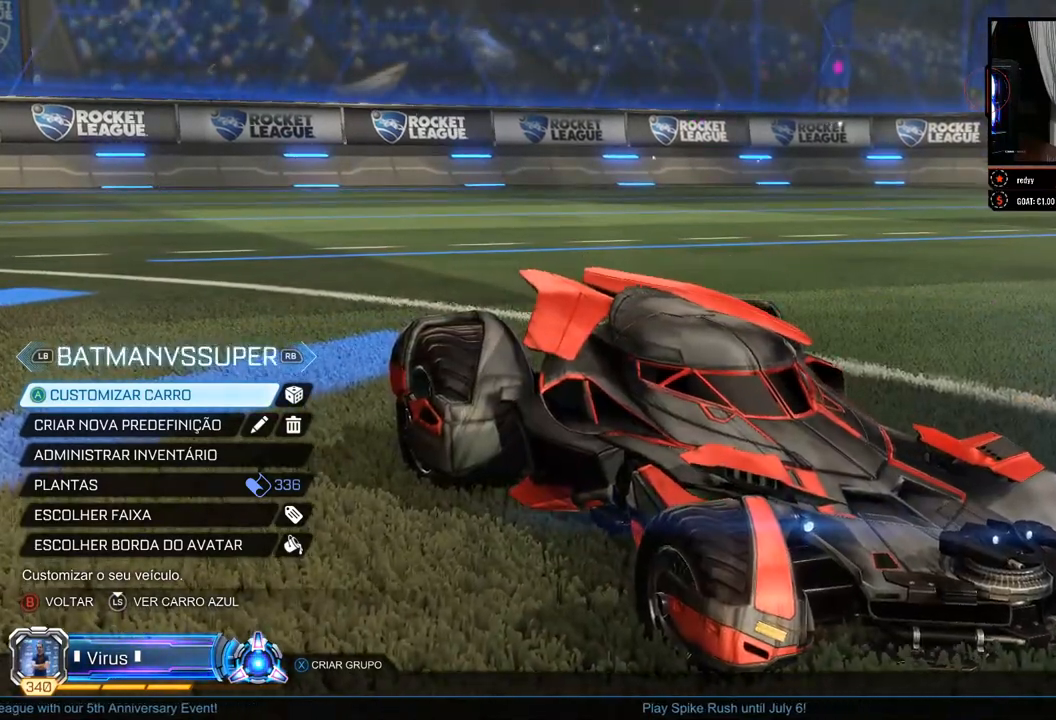
{"buttons": [], "left_stick": "center", "right_stick": "center", "events": []}
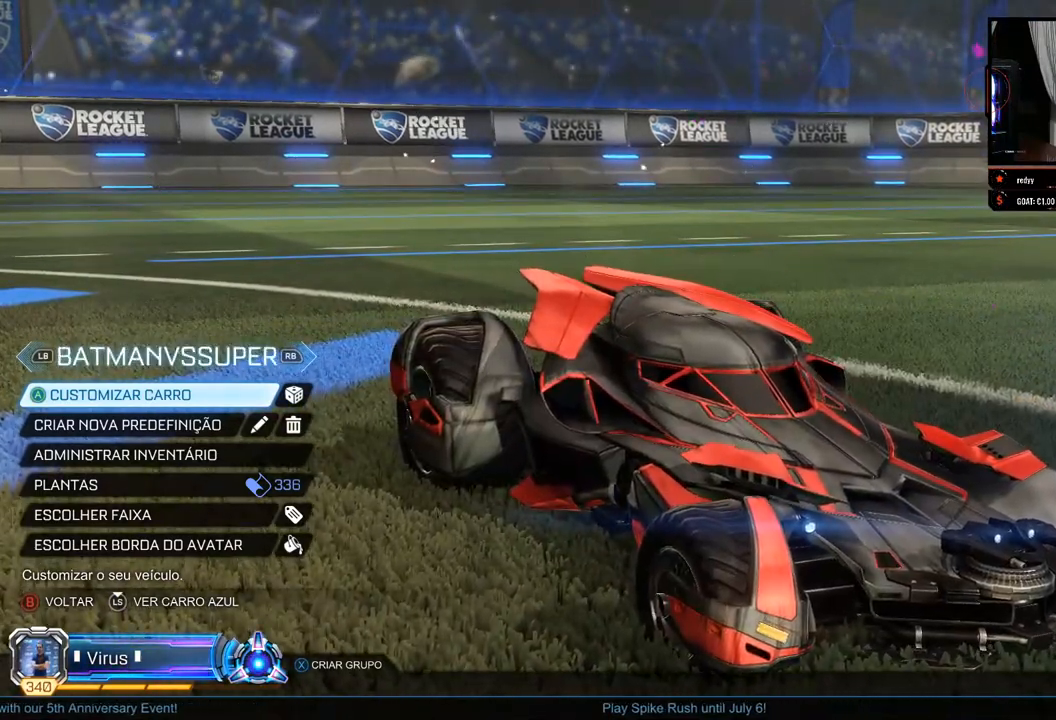
{"buttons": [], "left_stick": "center", "right_stick": "center", "events": []}
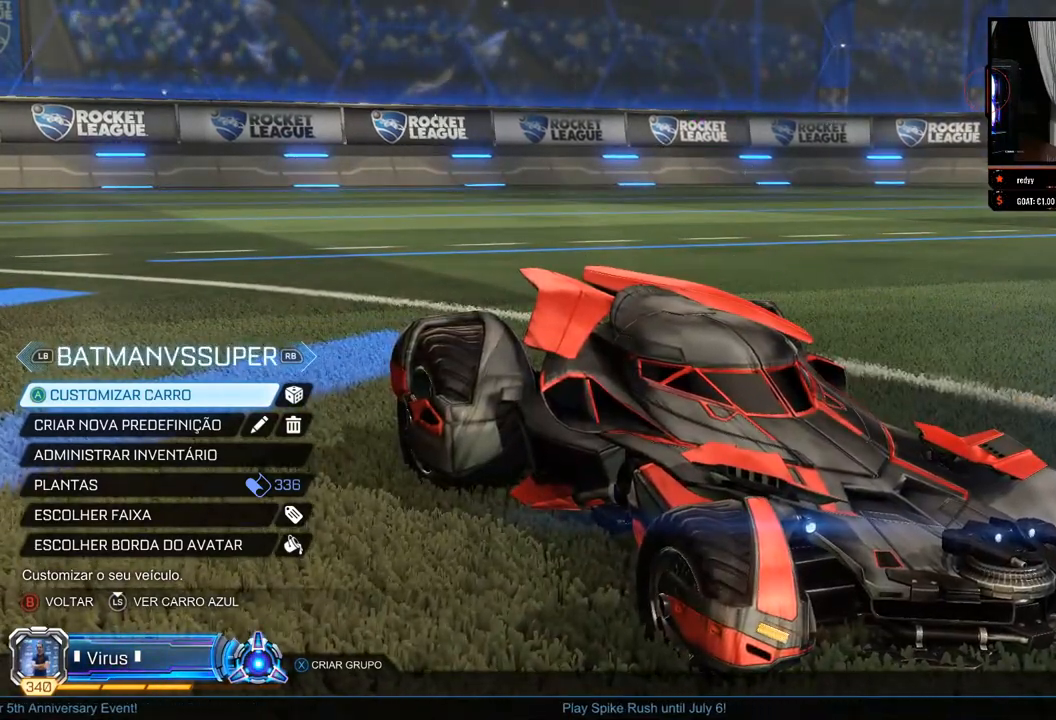
{"buttons": [], "left_stick": "center", "right_stick": "center", "events": []}
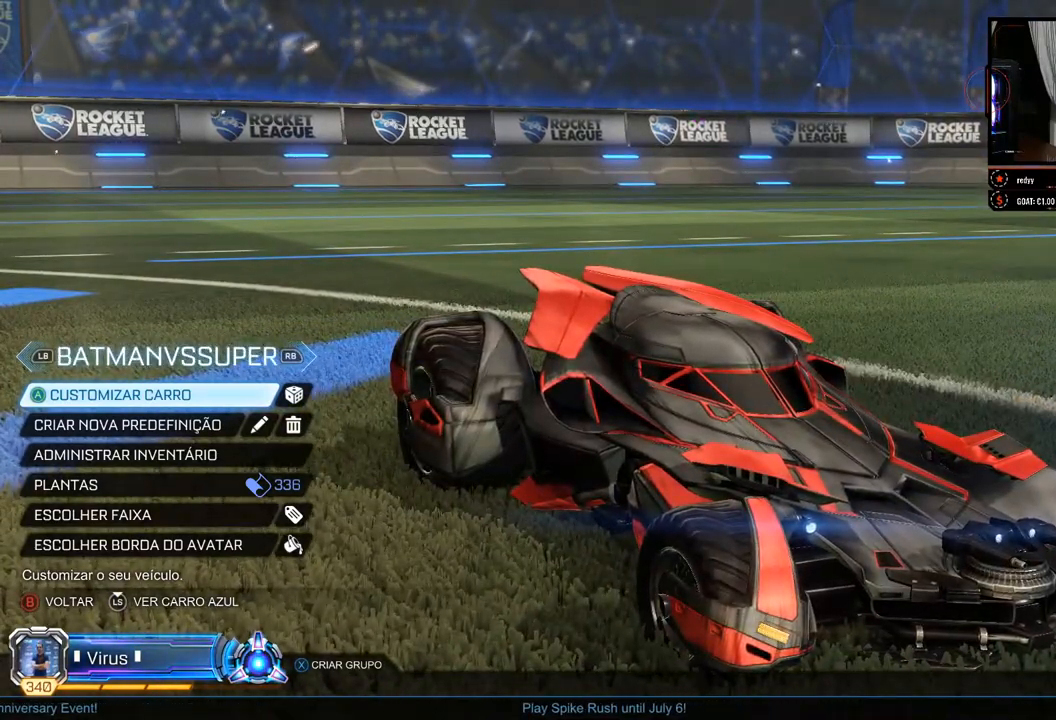
{"buttons": [], "left_stick": "center", "right_stick": "center", "events": []}
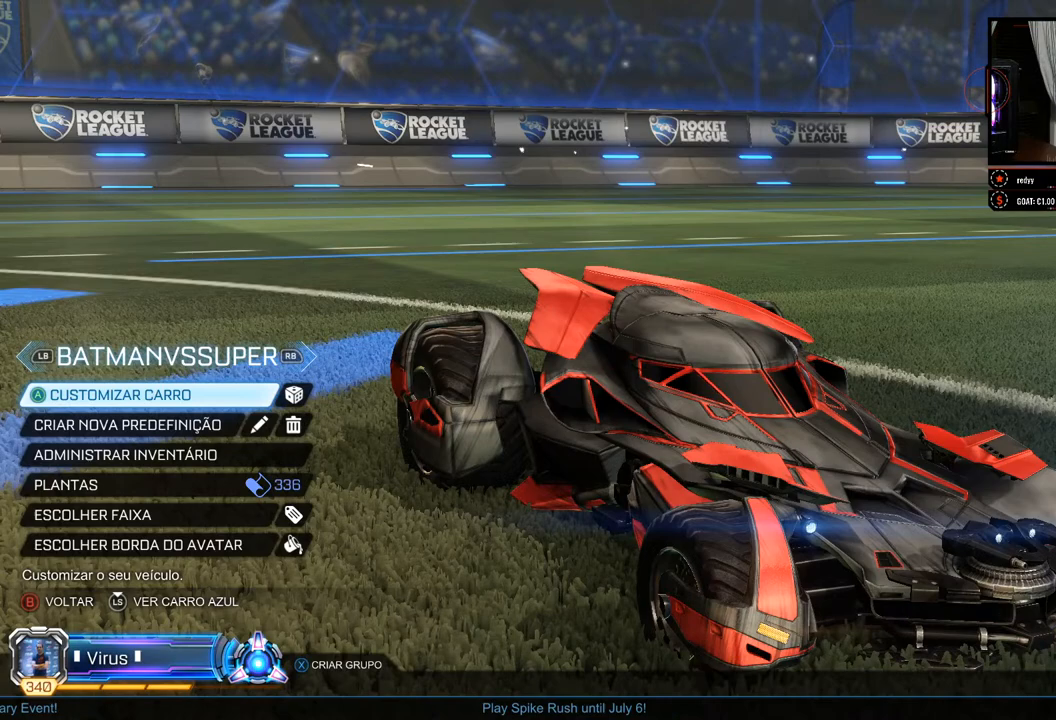
{"buttons": [], "left_stick": "center", "right_stick": "right", "events": [[300, "right_stick", "right"]]}
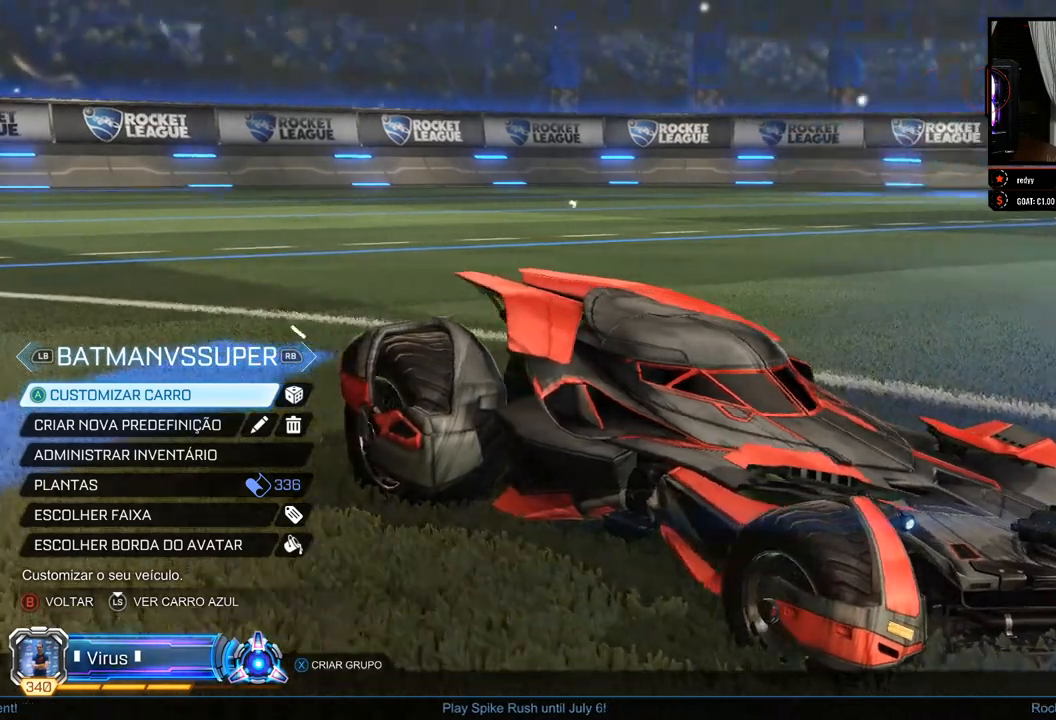
{"buttons": [], "left_stick": "center", "right_stick": "center", "events": [[233, "right_stick", "center"]]}
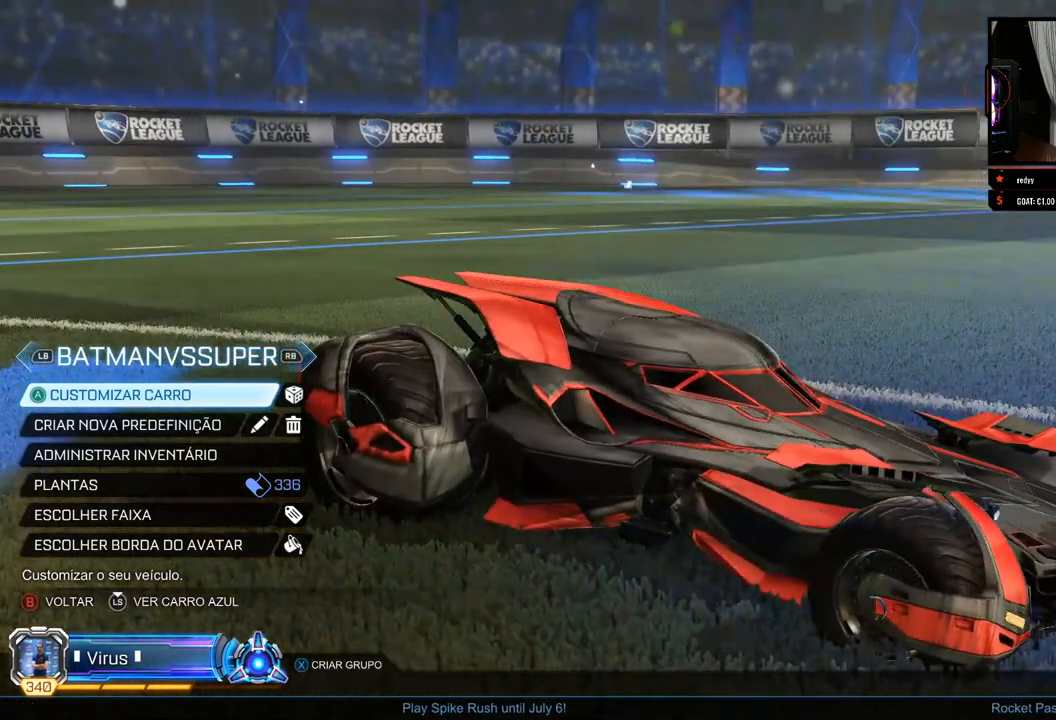
{"buttons": [], "left_stick": "center", "right_stick": "center", "events": []}
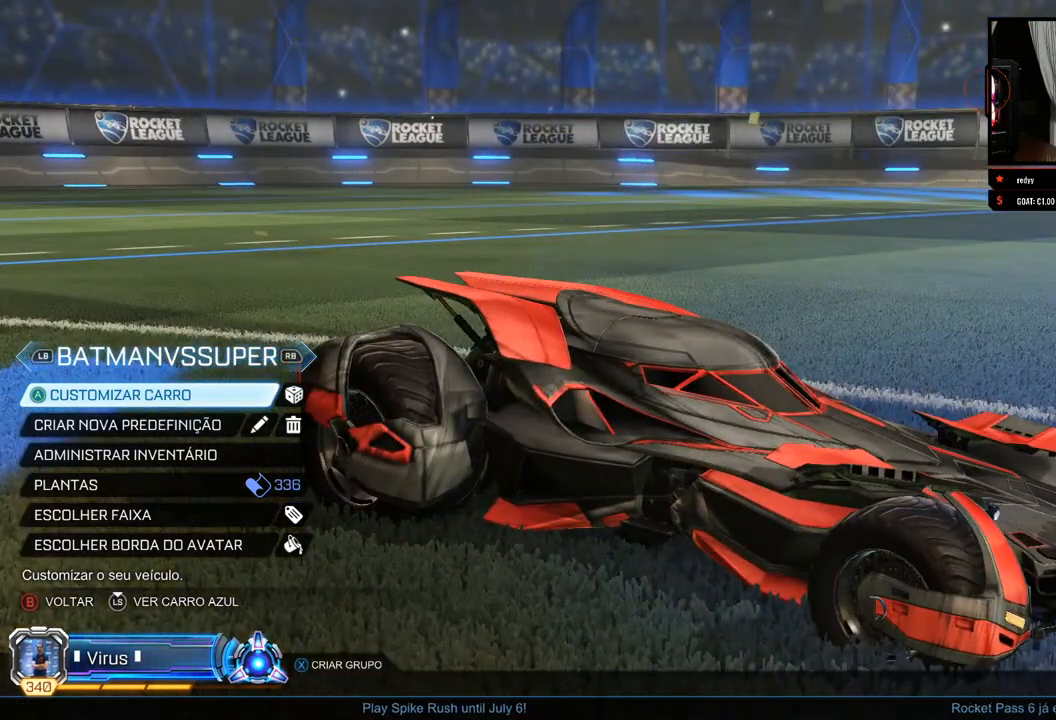
{"buttons": [], "left_stick": "center", "right_stick": "center", "events": []}
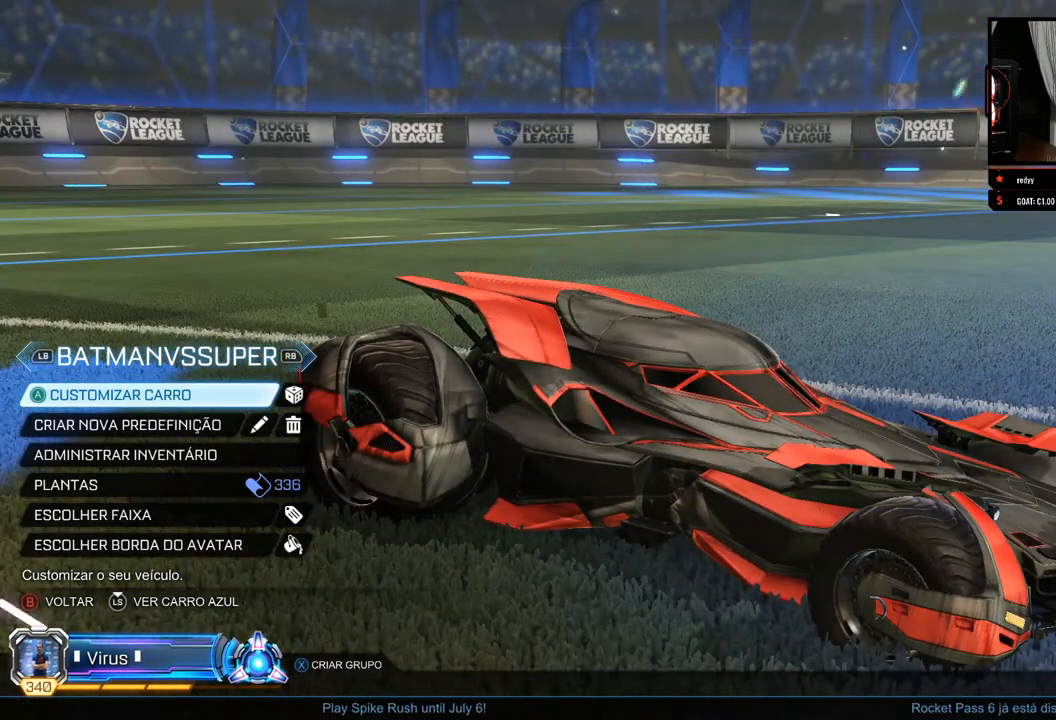
{"buttons": [], "left_stick": "center", "right_stick": "center", "events": []}
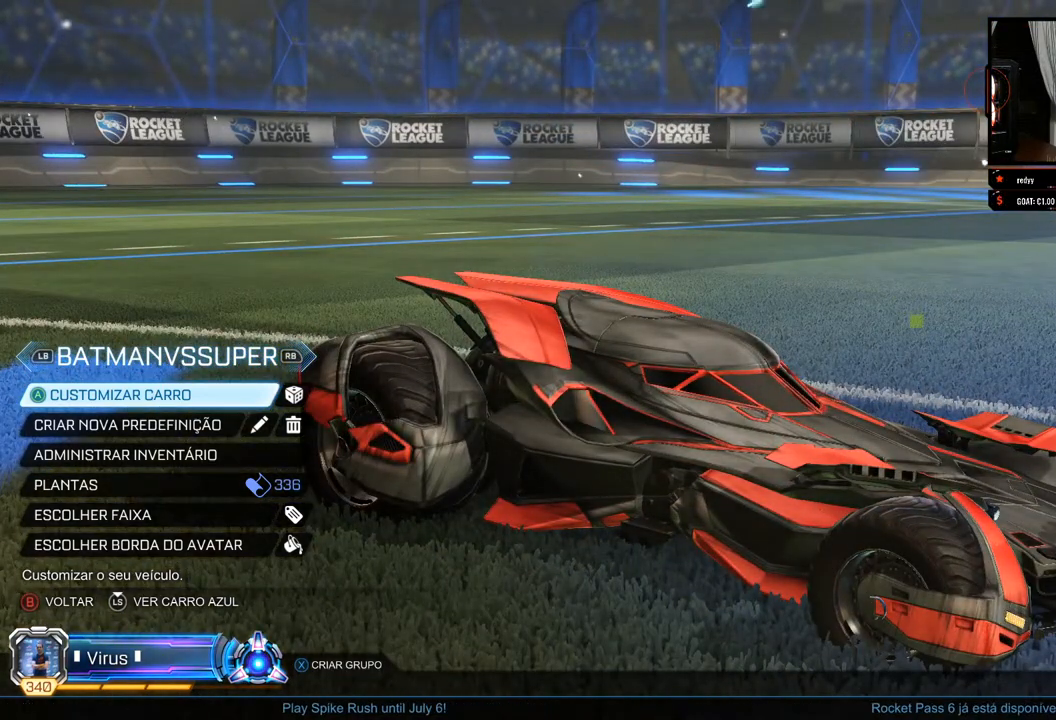
{"buttons": [], "left_stick": "center", "right_stick": "center", "events": []}
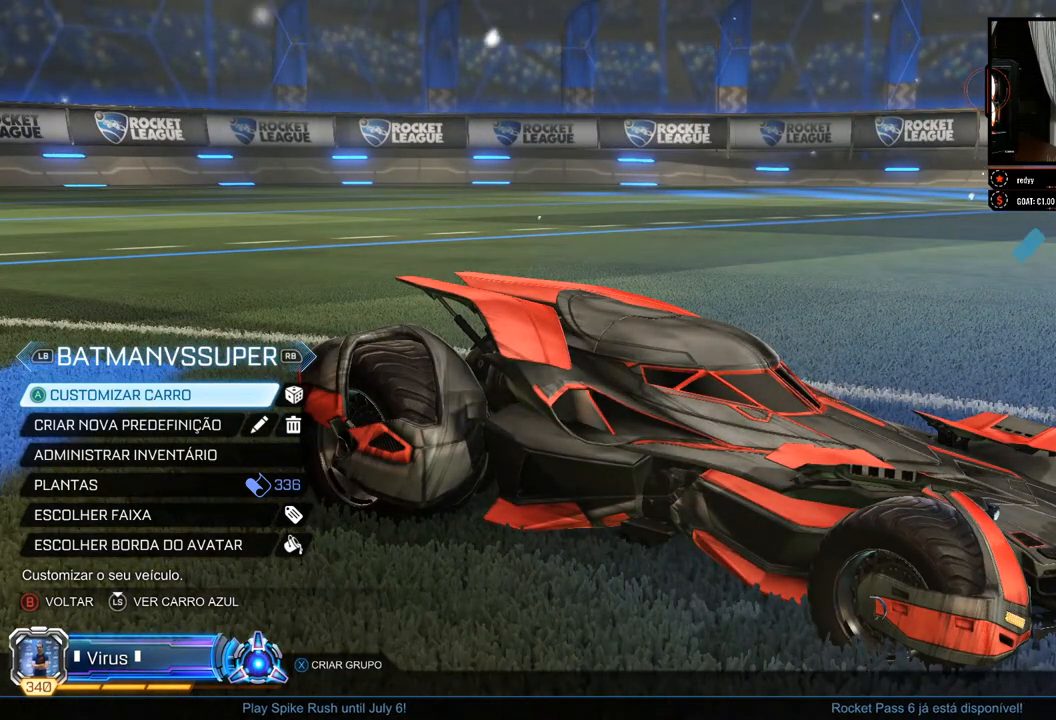
{"buttons": [], "left_stick": "center", "right_stick": "center", "events": []}